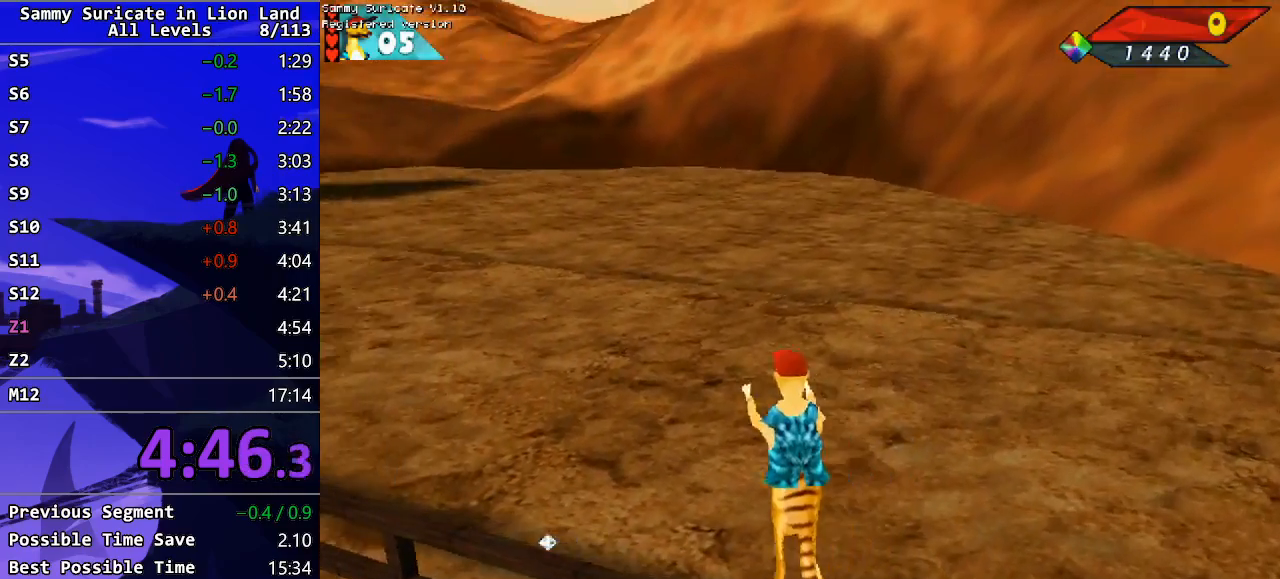
Gameplay with keyboard; each line is a JSON object with the keys held at the frame after it. "events" lists presses ("down") and releases ("up") of "alt", "c", "ctrl_l", "ctrl_r", "down", "escape", "f2", "f3", "left", "m", "return", "right", "shift", "space" and "up" between this image and that frame as [ms after this image, input, new state], when the widget could be followed in between. No other keys are recorded. Mouse input is not recorded.
{"keys": ["left"], "events": [[417, "up", "up"]]}
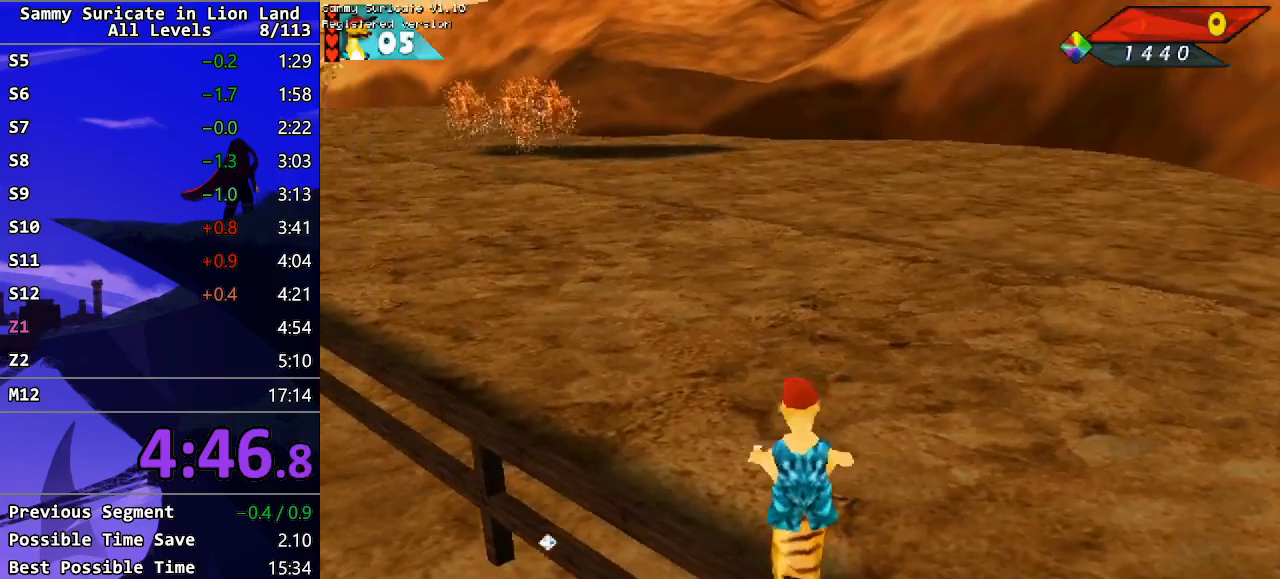
{"keys": ["right", "up"], "events": [[133, "up", "down"], [300, "left", "up"], [400, "right", "down"]]}
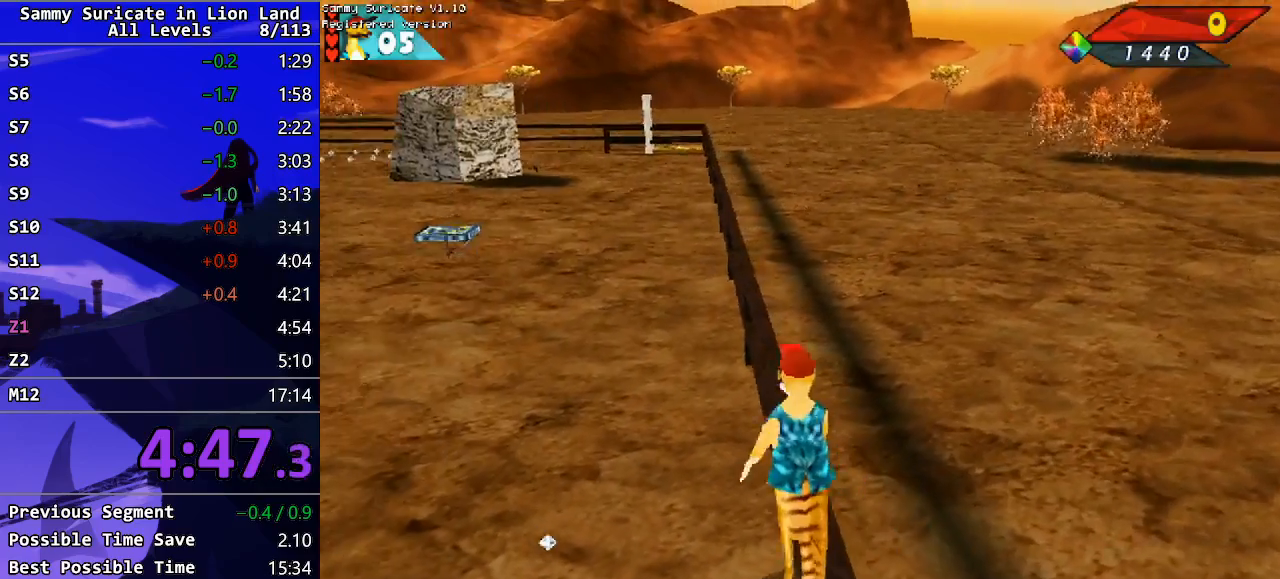
{"keys": ["up"], "events": [[67, "right", "up"]]}
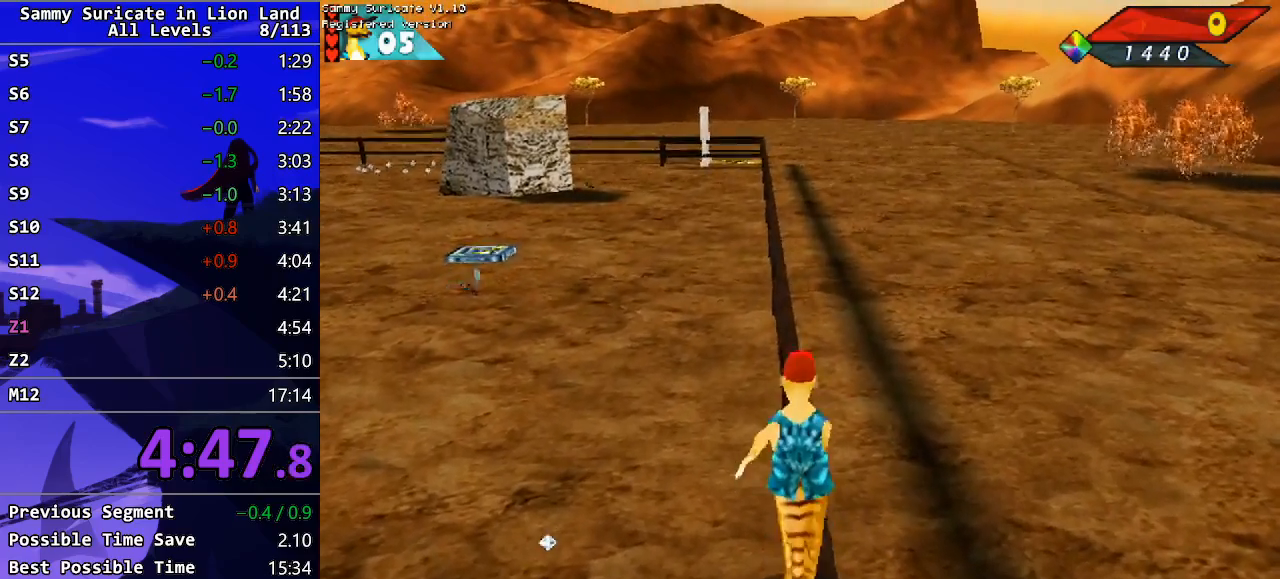
{"keys": ["up"], "events": [[250, "left", "down"], [300, "left", "up"]]}
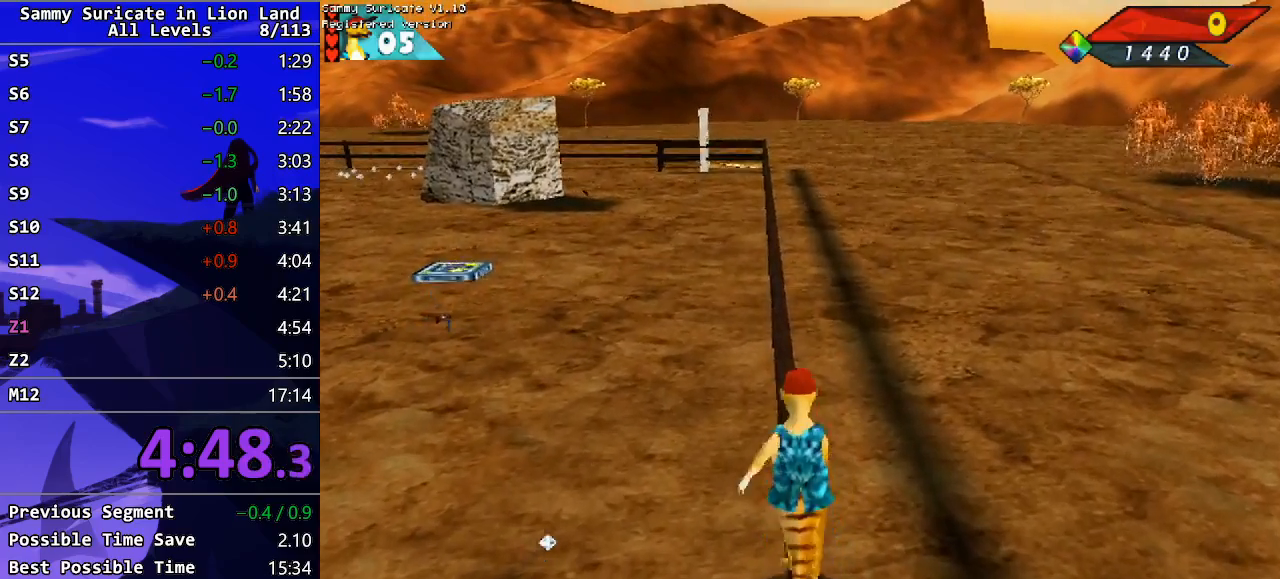
{"keys": ["up"], "events": []}
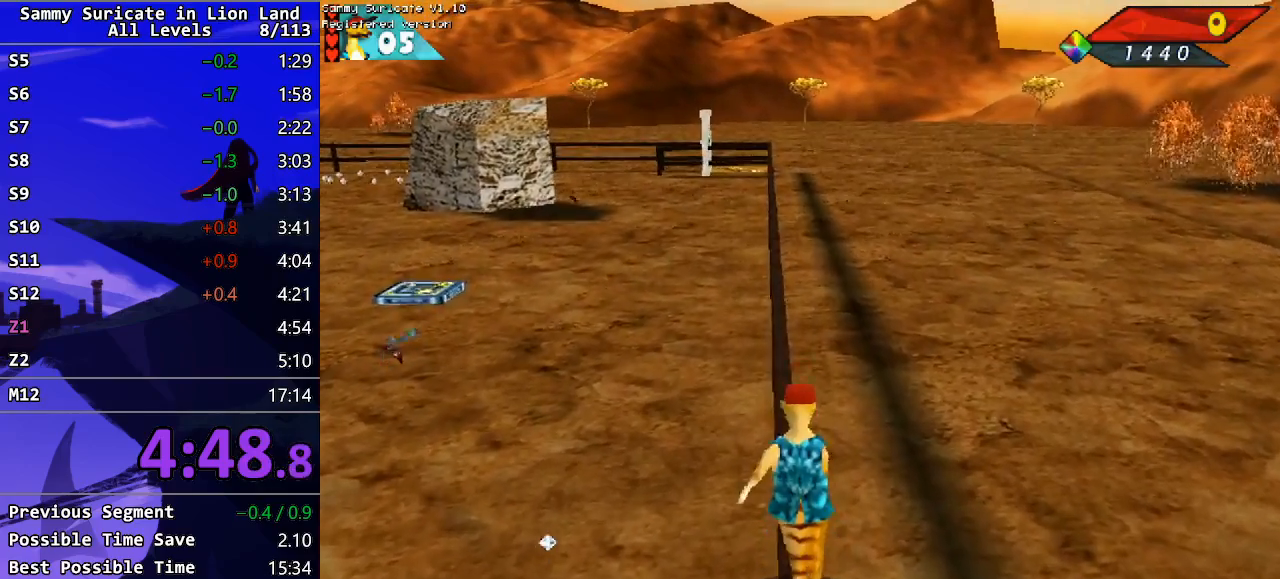
{"keys": ["up"], "events": [[33, "left", "down"], [67, "left", "up"], [333, "left", "down"], [400, "left", "up"]]}
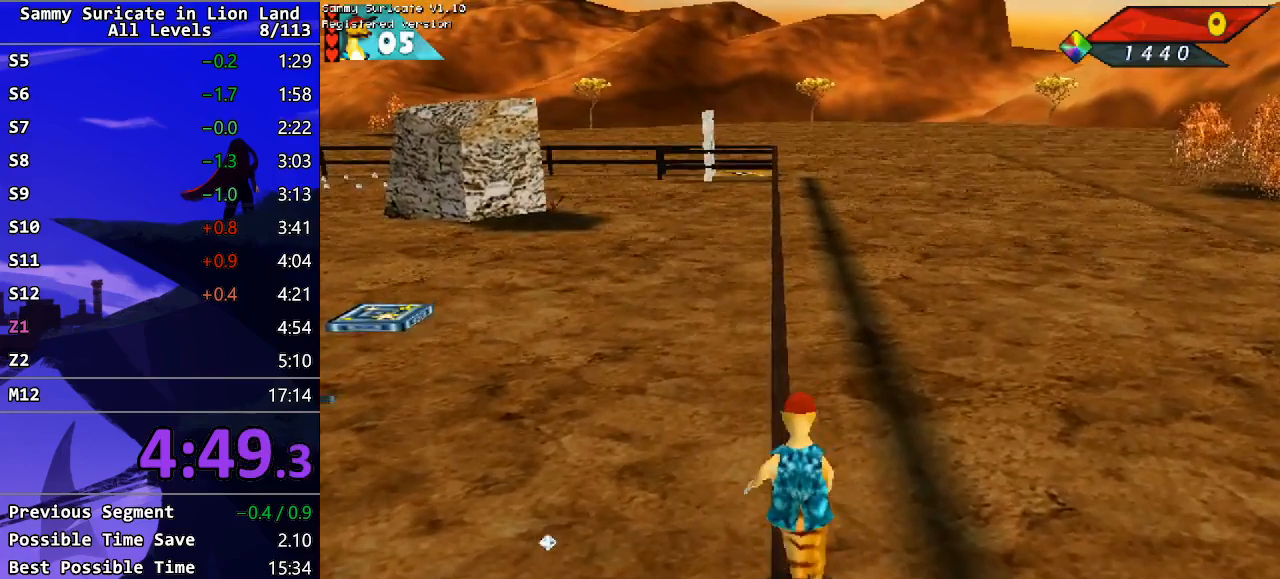
{"keys": ["shift", "up"], "events": [[183, "shift", "down"], [250, "shift", "up"], [317, "left", "down"], [350, "shift", "down"], [367, "left", "up"], [383, "shift", "up"], [500, "shift", "down"]]}
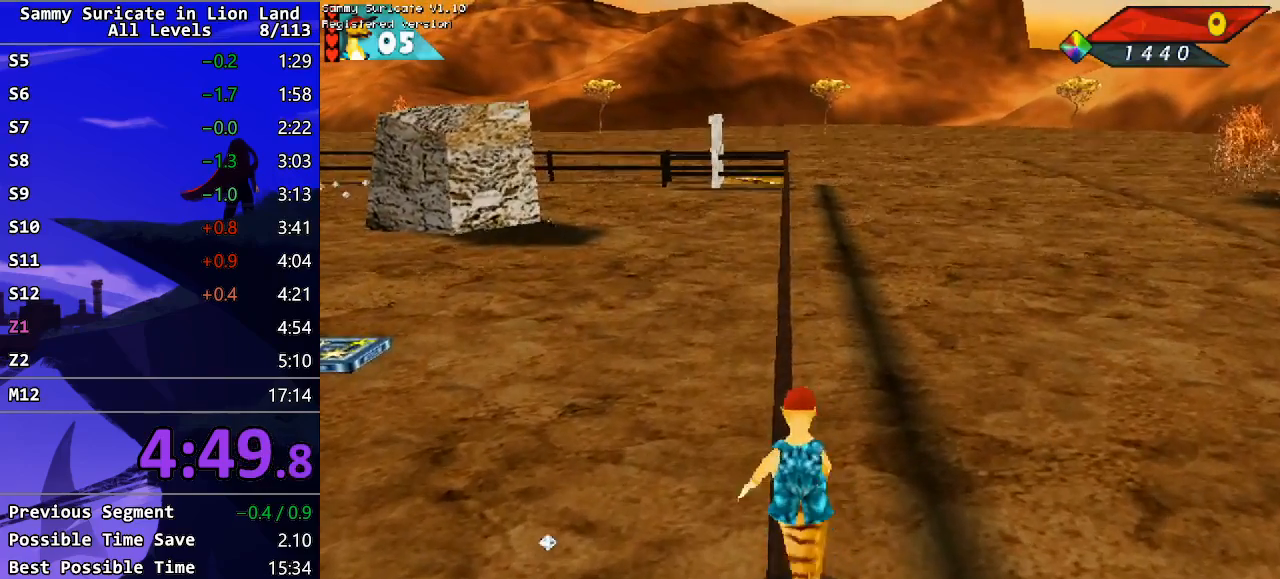
{"keys": ["up"], "events": [[50, "shift", "up"], [133, "shift", "down"], [200, "shift", "up"], [267, "shift", "down"], [333, "shift", "up"], [433, "shift", "down"], [483, "shift", "up"]]}
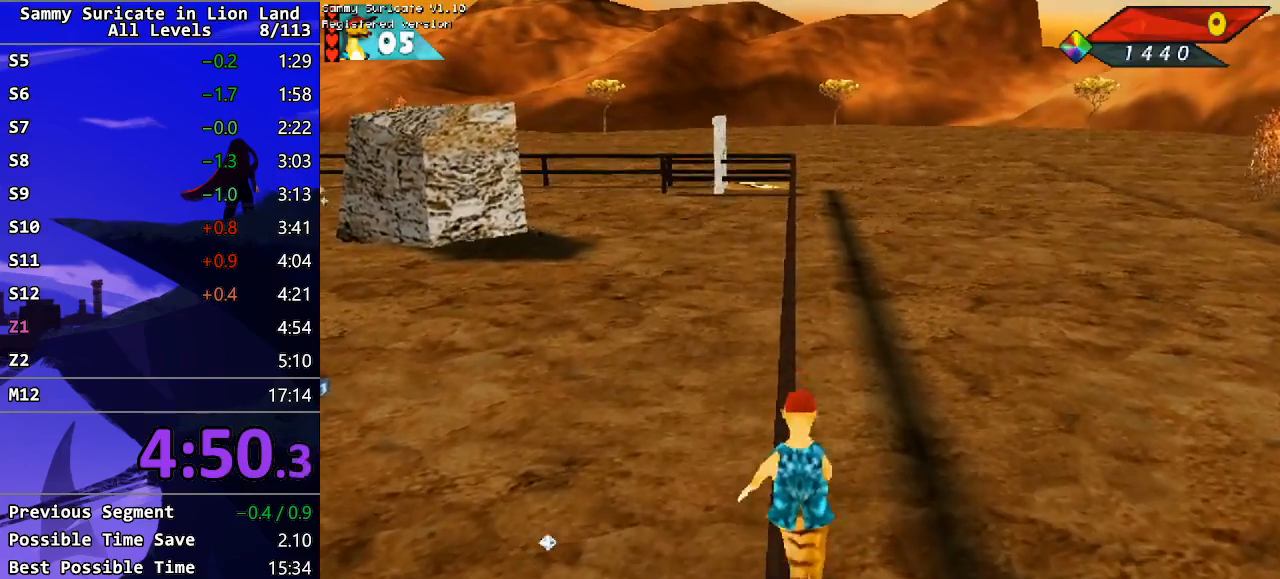
{"keys": ["shift", "up"], "events": [[83, "shift", "down"], [133, "shift", "up"], [217, "shift", "down"], [267, "shift", "up"], [367, "shift", "down"], [417, "shift", "up"], [500, "shift", "down"]]}
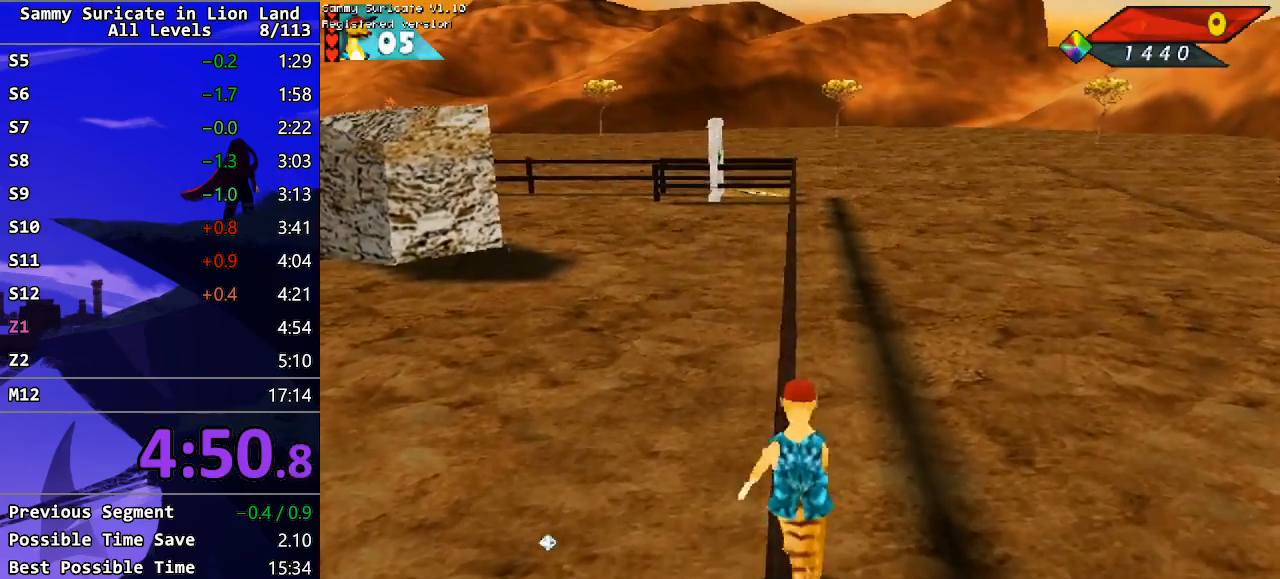
{"keys": ["shift", "up"], "events": [[67, "shift", "up"], [150, "shift", "down"], [217, "shift", "up"], [317, "shift", "down"], [367, "shift", "up"], [483, "shift", "down"]]}
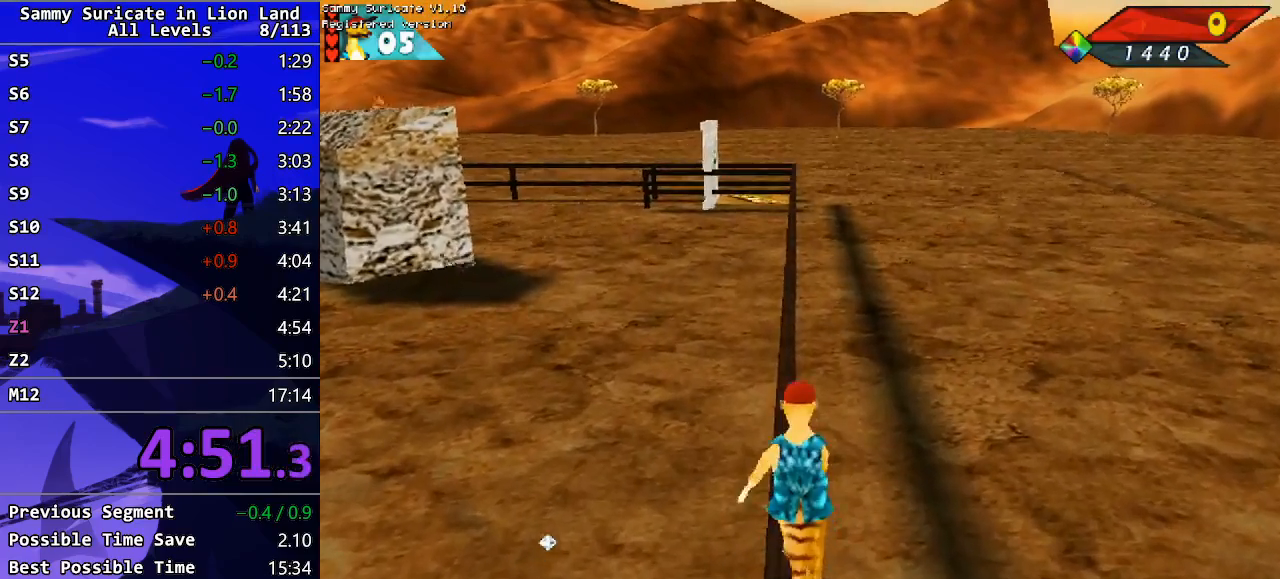
{"keys": ["up"], "events": [[17, "shift", "up"], [117, "shift", "down"], [183, "shift", "up"]]}
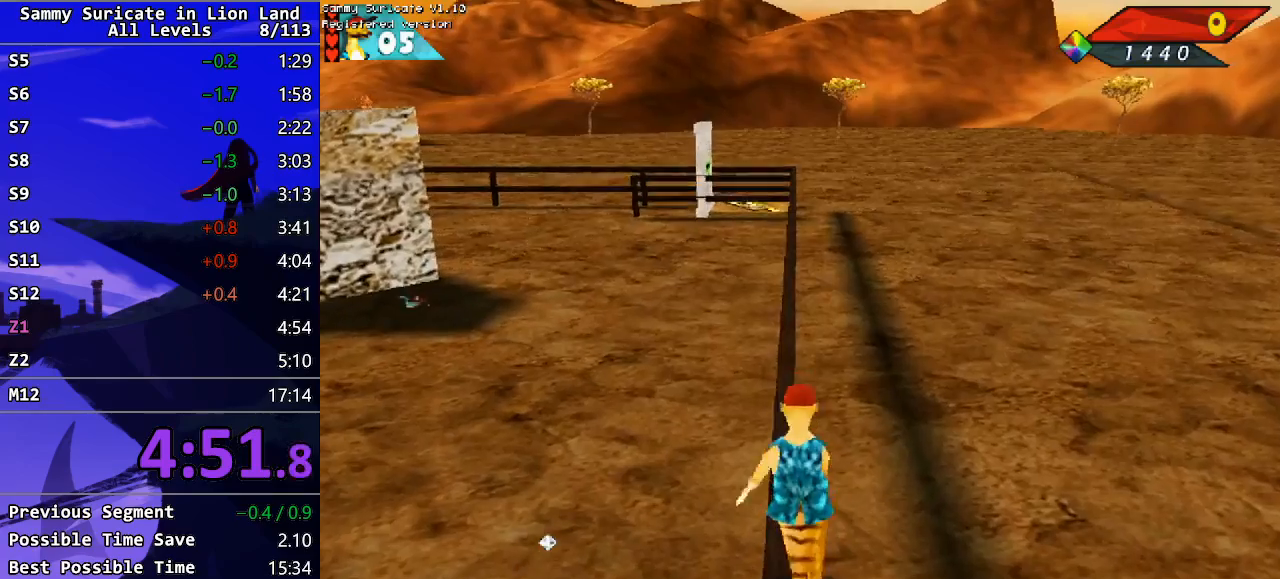
{"keys": ["up"], "events": []}
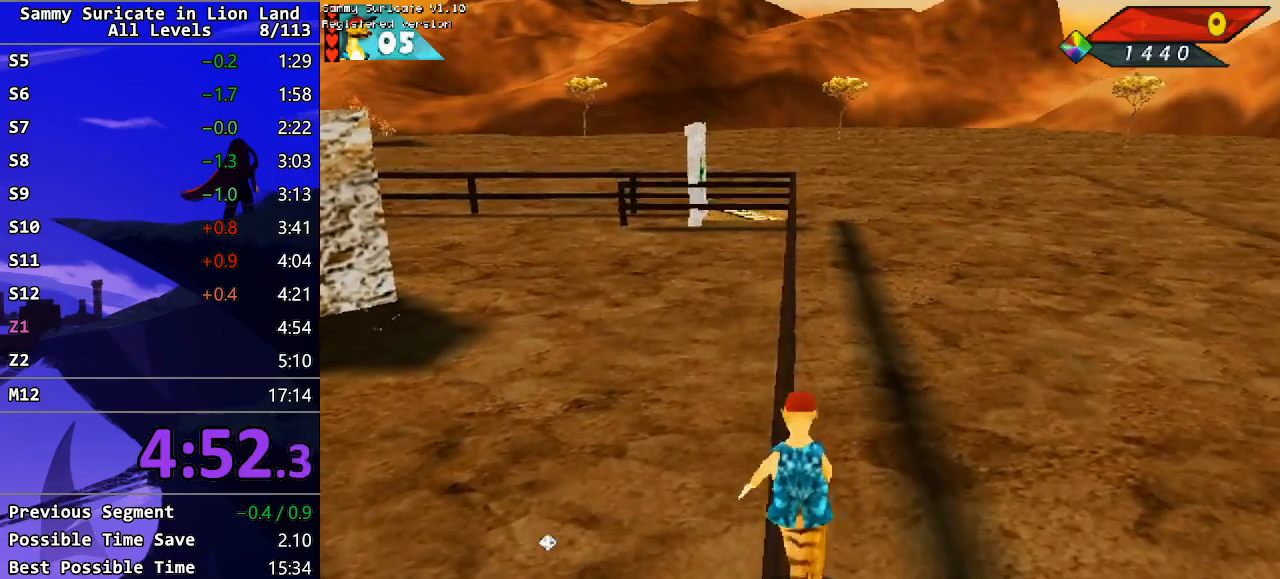
{"keys": ["up"], "events": []}
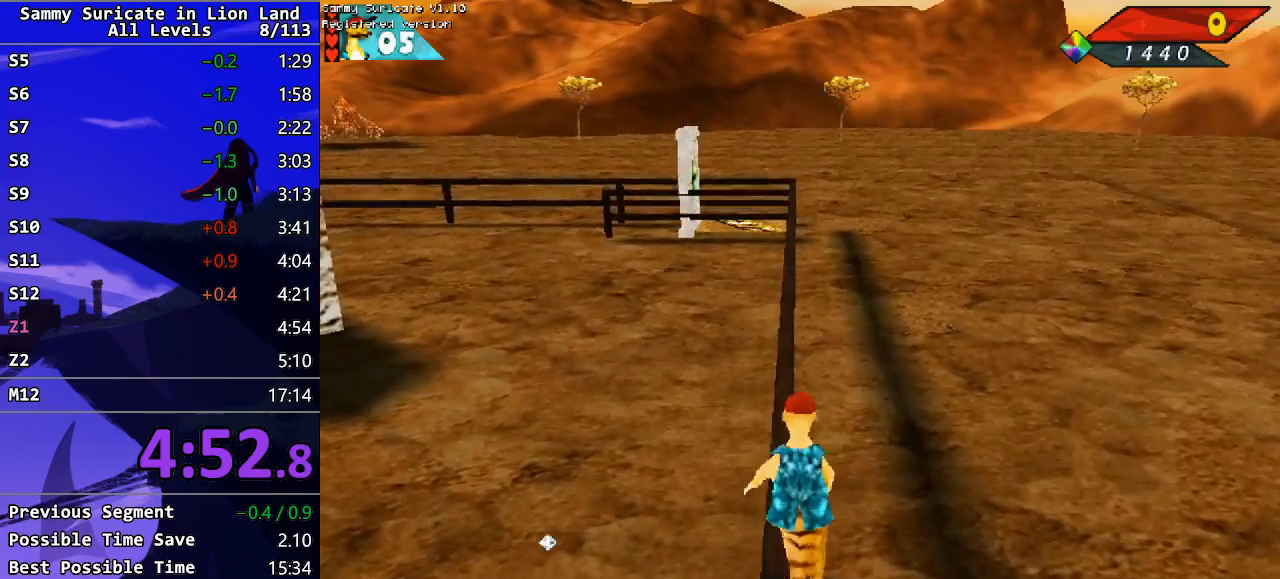
{"keys": ["up"], "events": []}
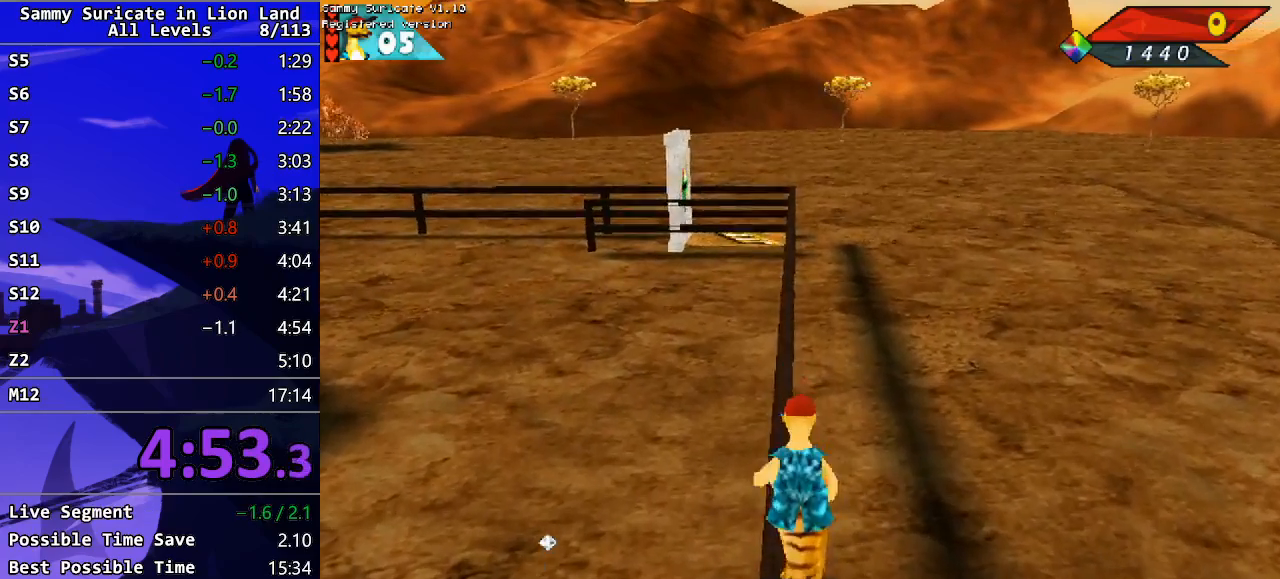
{"keys": ["up"], "events": []}
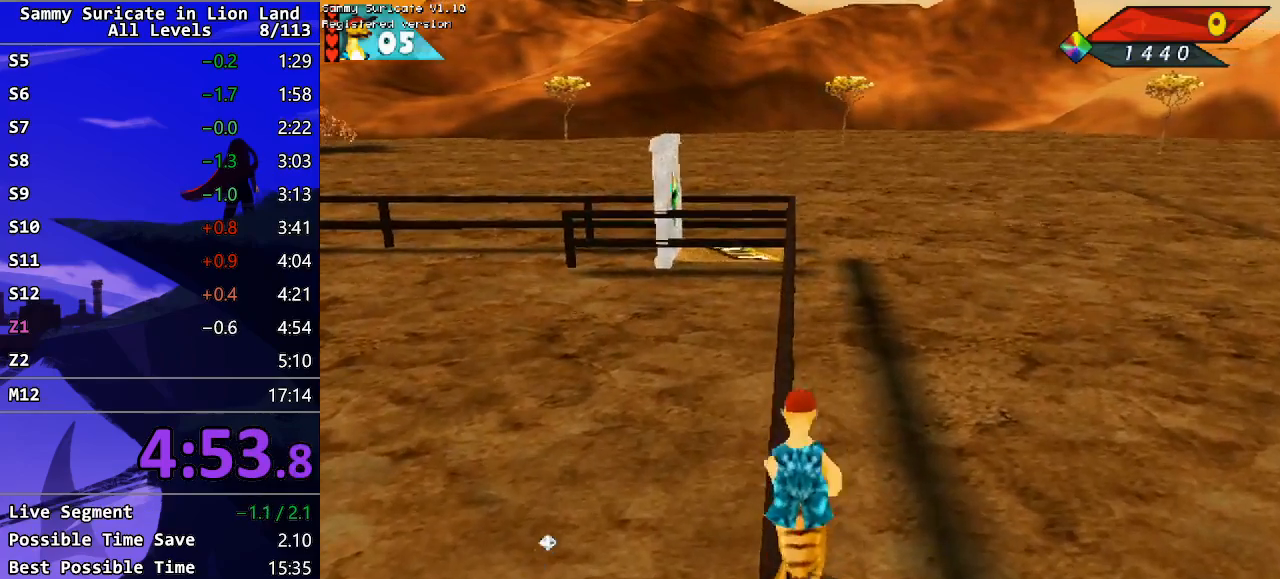
{"keys": ["up"], "events": []}
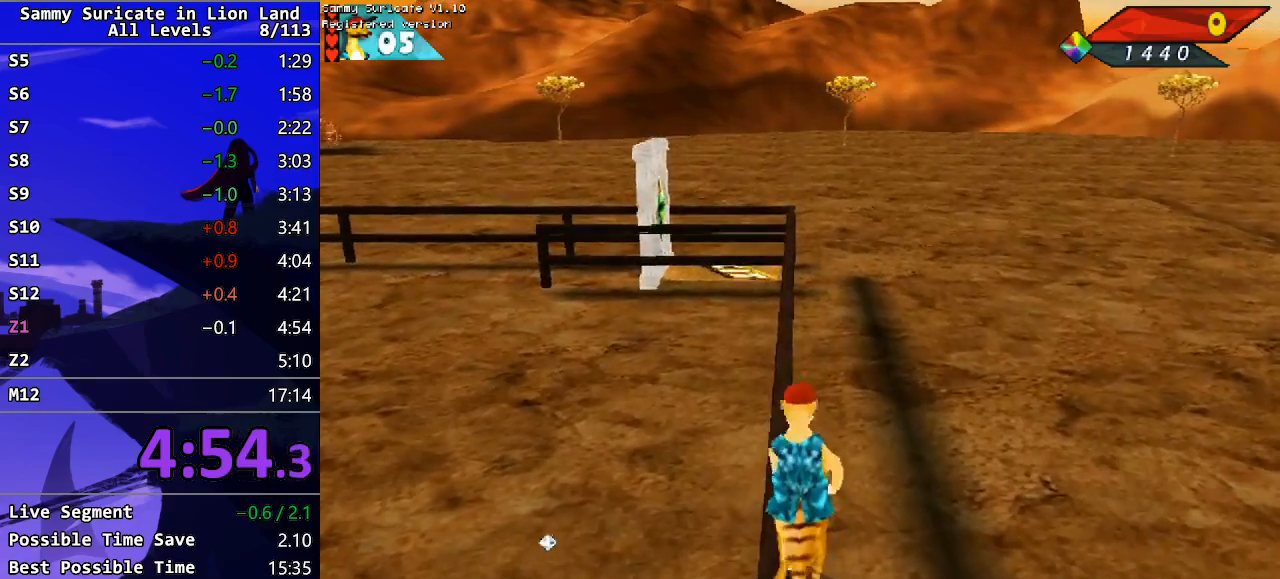
{"keys": ["up"], "events": []}
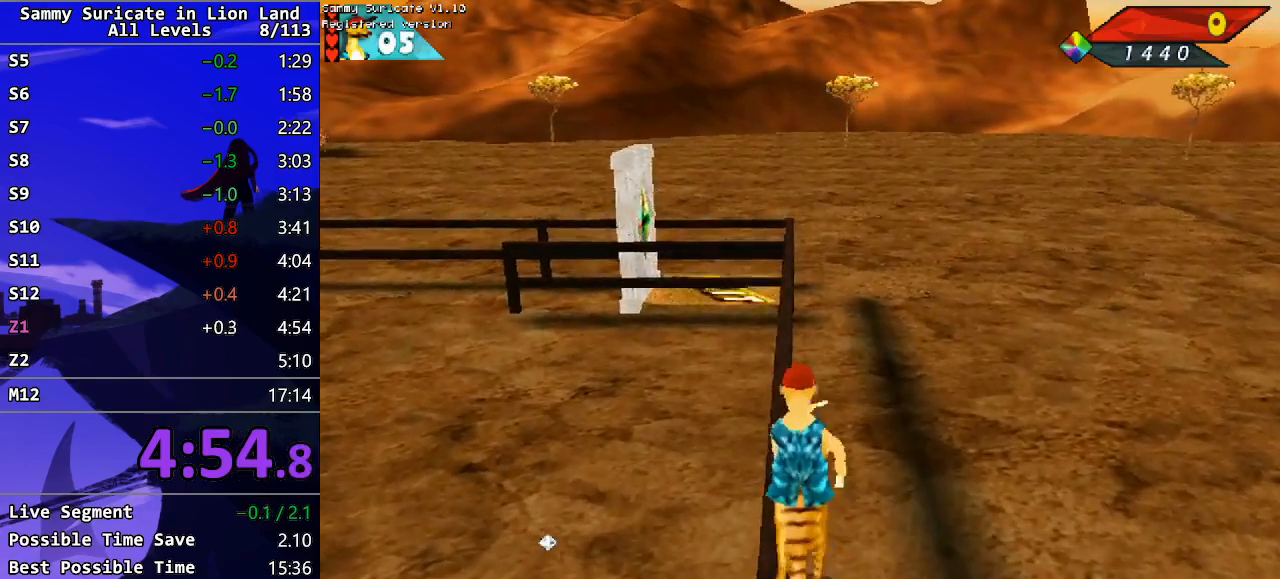
{"keys": ["up"], "events": []}
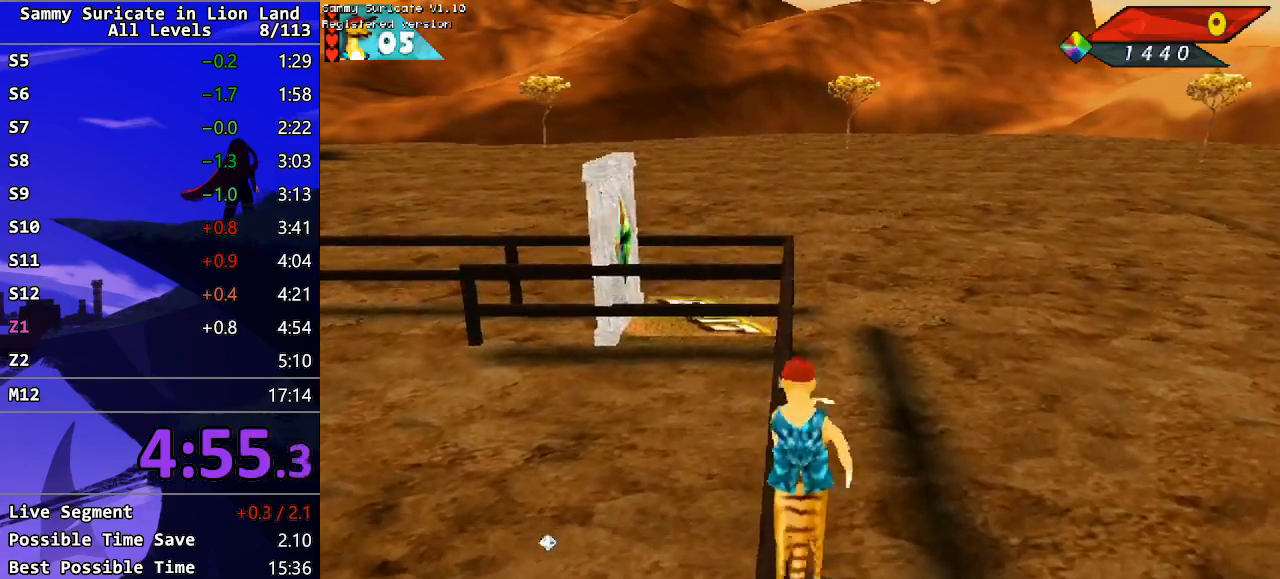
{"keys": ["up"], "events": [[217, "left", "down"], [267, "left", "up"]]}
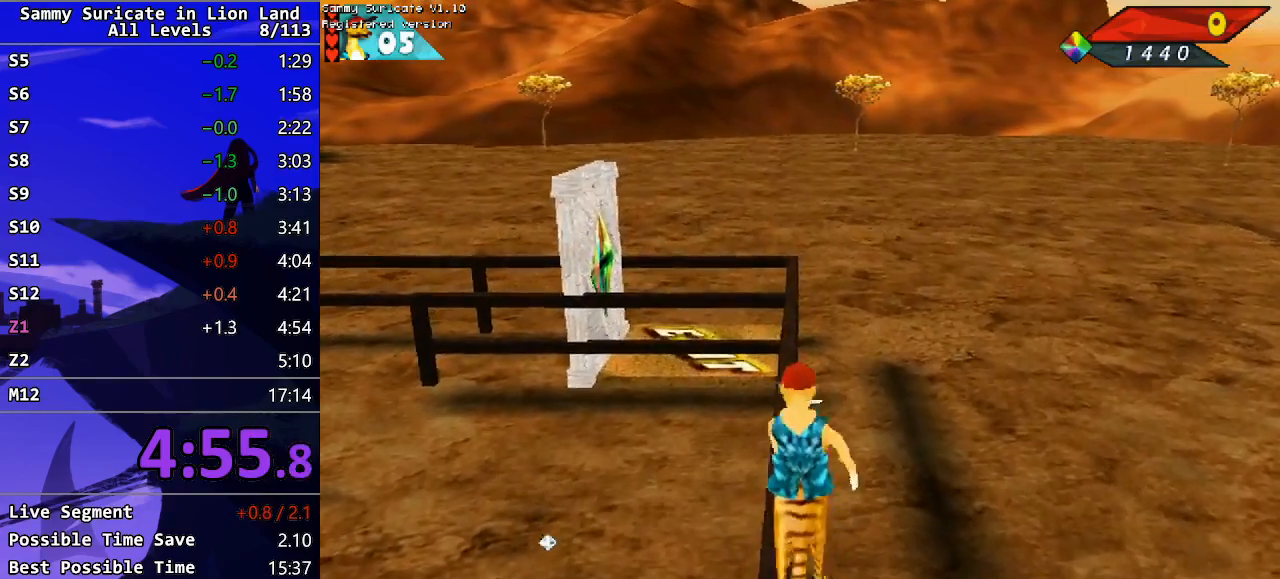
{"keys": ["up"], "events": []}
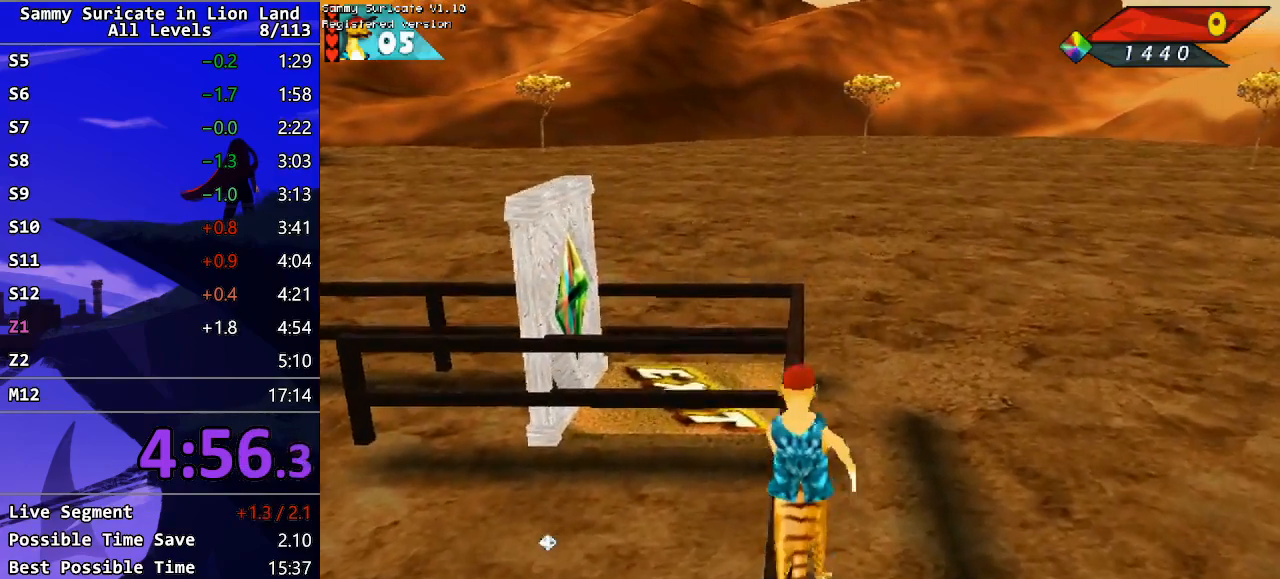
{"keys": ["up"], "events": []}
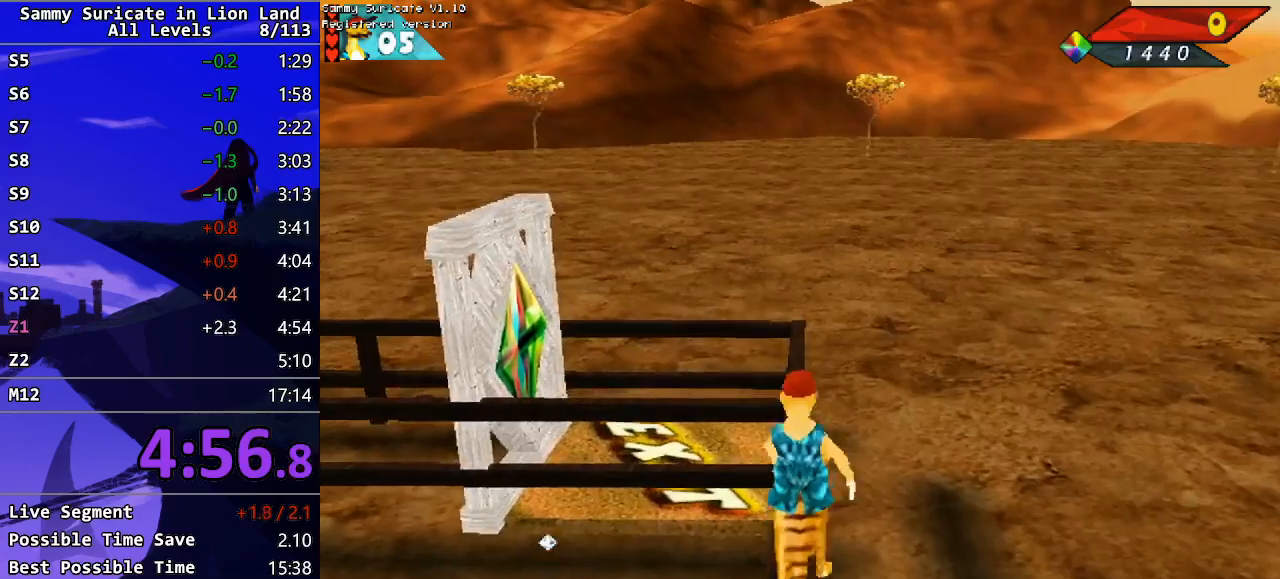
{"keys": ["left", "up"], "events": [[67, "left", "down"], [200, "ctrl_l", "down"], [233, "left", "up"], [317, "ctrl_l", "up"], [400, "left", "down"]]}
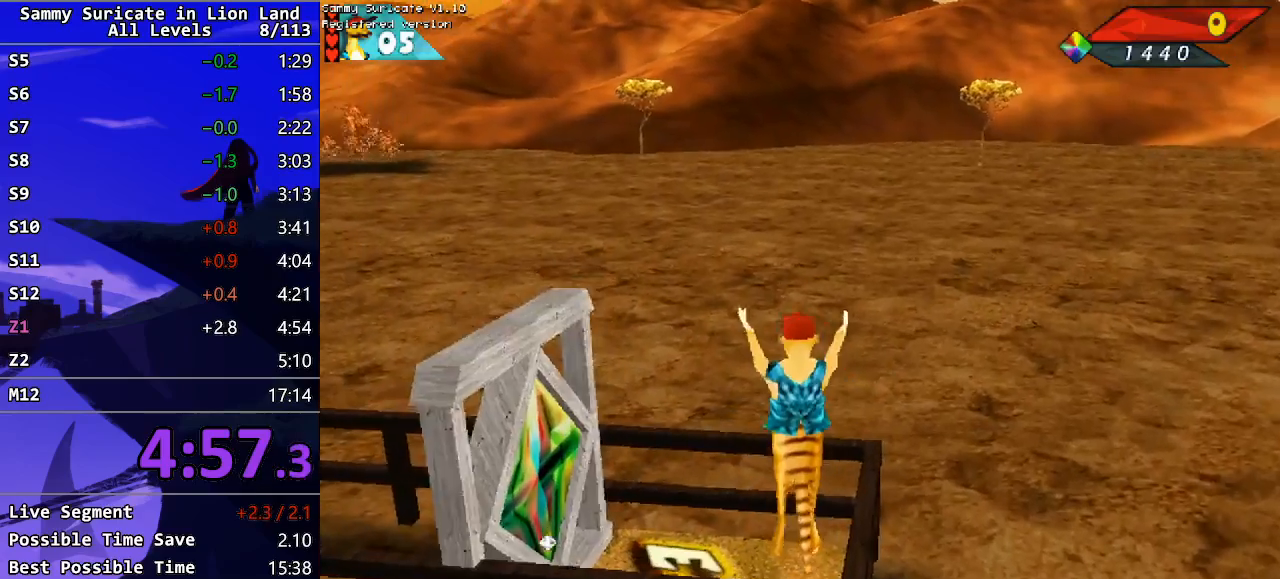
{"keys": ["up"], "events": [[83, "left", "up"], [317, "left", "down"], [383, "left", "up"]]}
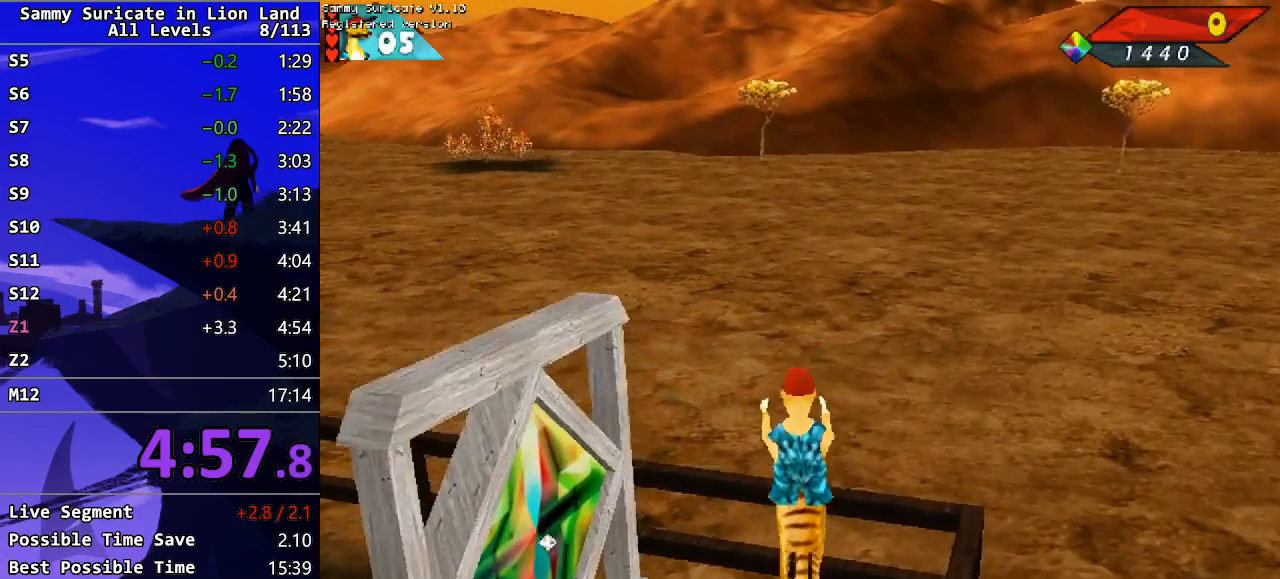
{"keys": [], "events": [[233, "return", "down"], [300, "up", "up"], [317, "return", "up"], [400, "return", "down"], [467, "return", "up"]]}
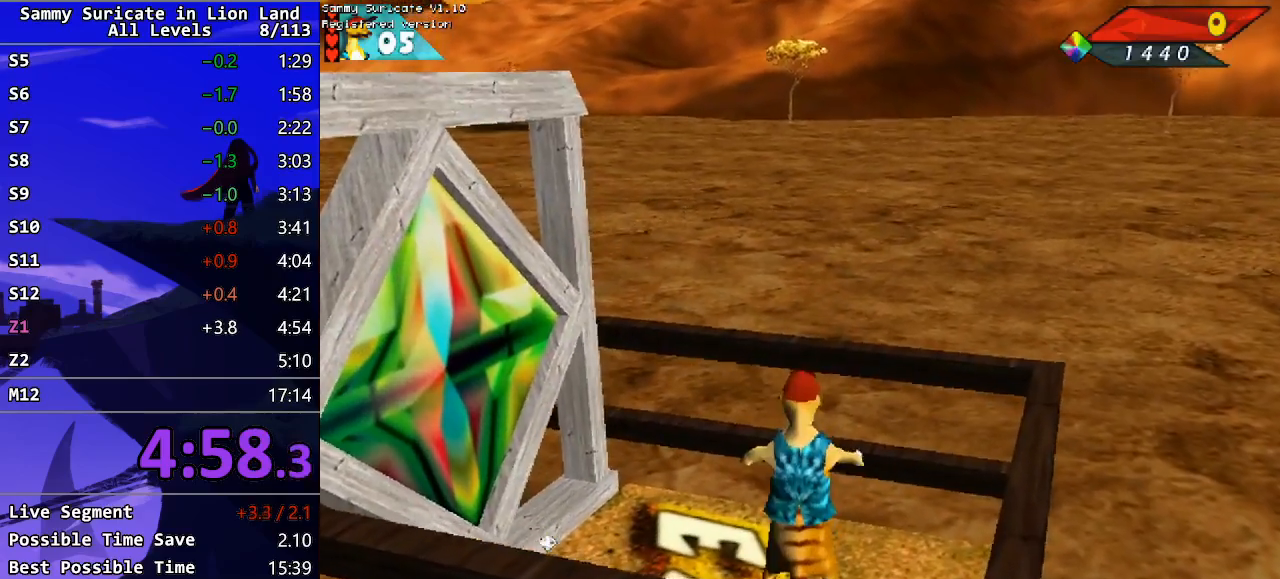
{"keys": [], "events": [[33, "return", "down"], [83, "return", "up"], [167, "return", "down"], [233, "return", "up"], [300, "return", "down"], [350, "return", "up"], [417, "return", "down"], [483, "return", "up"]]}
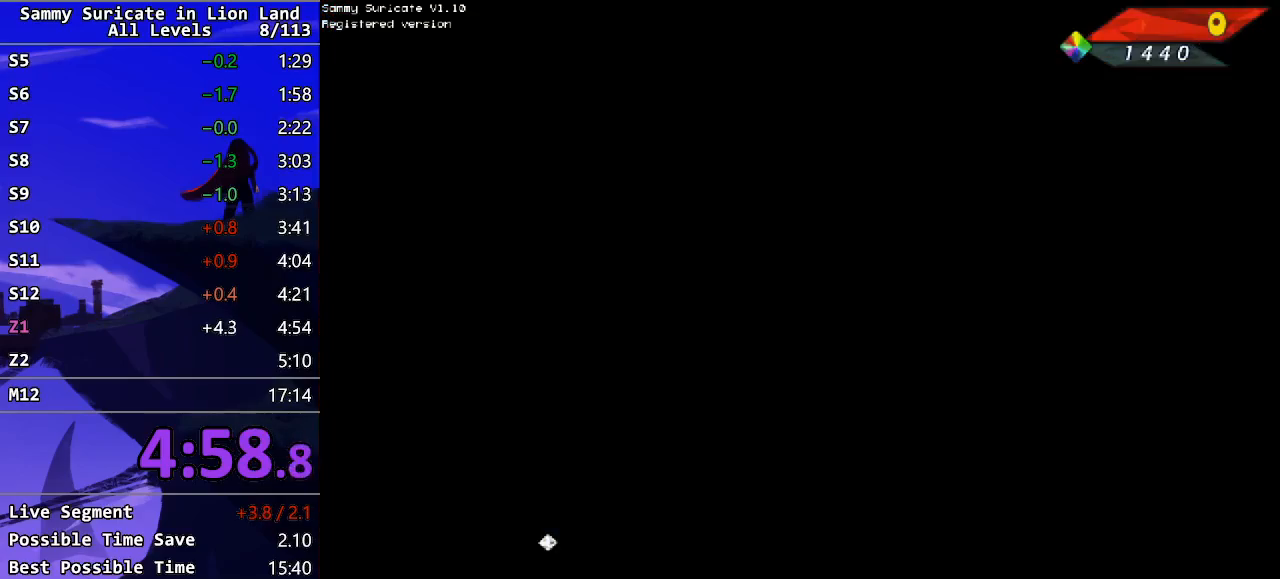
{"keys": ["up"], "events": [[50, "return", "down"], [100, "return", "up"], [117, "up", "down"], [167, "return", "down"], [233, "return", "up"], [300, "return", "down"], [367, "return", "up"], [417, "return", "down"], [483, "return", "up"]]}
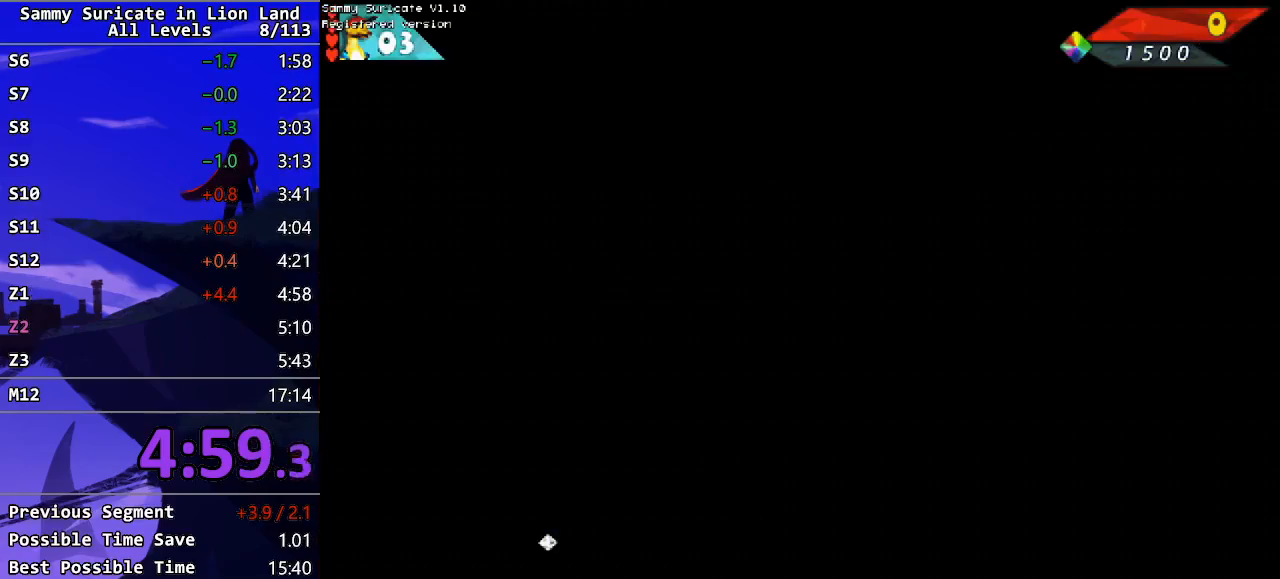
{"keys": ["up"], "events": [[50, "return", "down"], [117, "return", "up"]]}
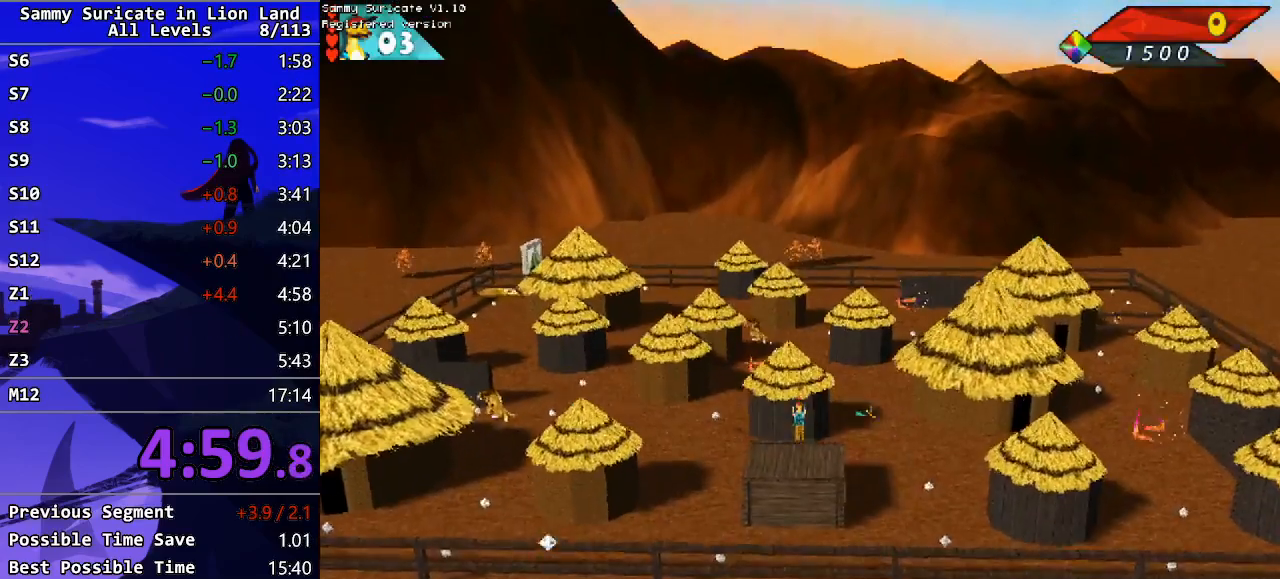
{"keys": ["left", "up"], "events": [[233, "left", "down"], [233, "up", "up"], [450, "up", "down"]]}
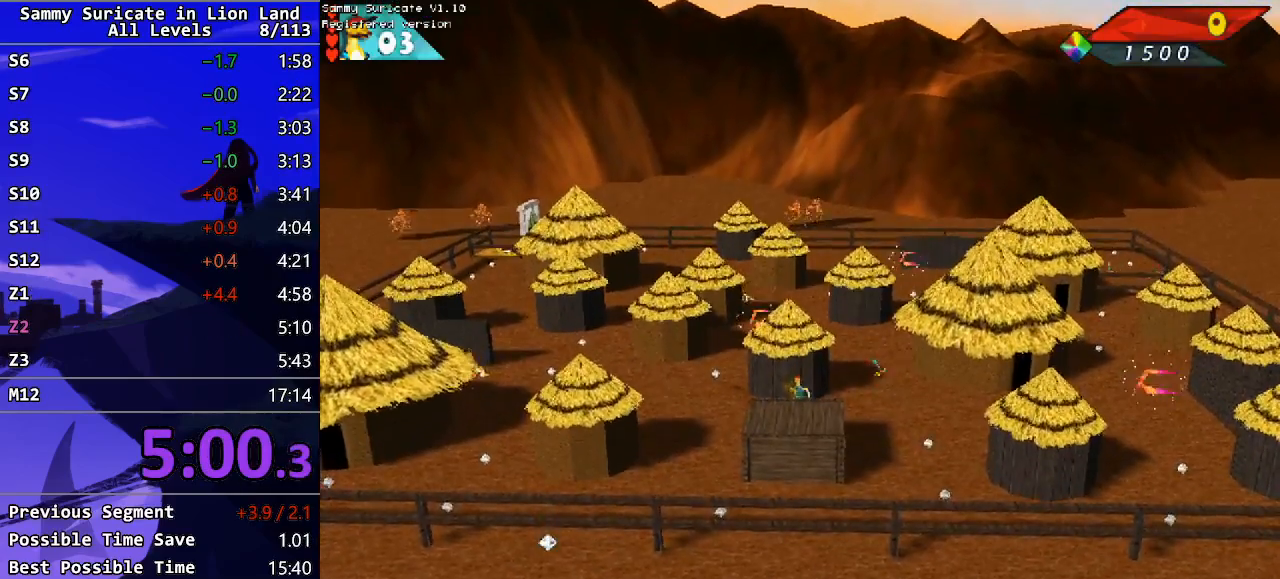
{"keys": ["up"], "events": [[500, "left", "up"]]}
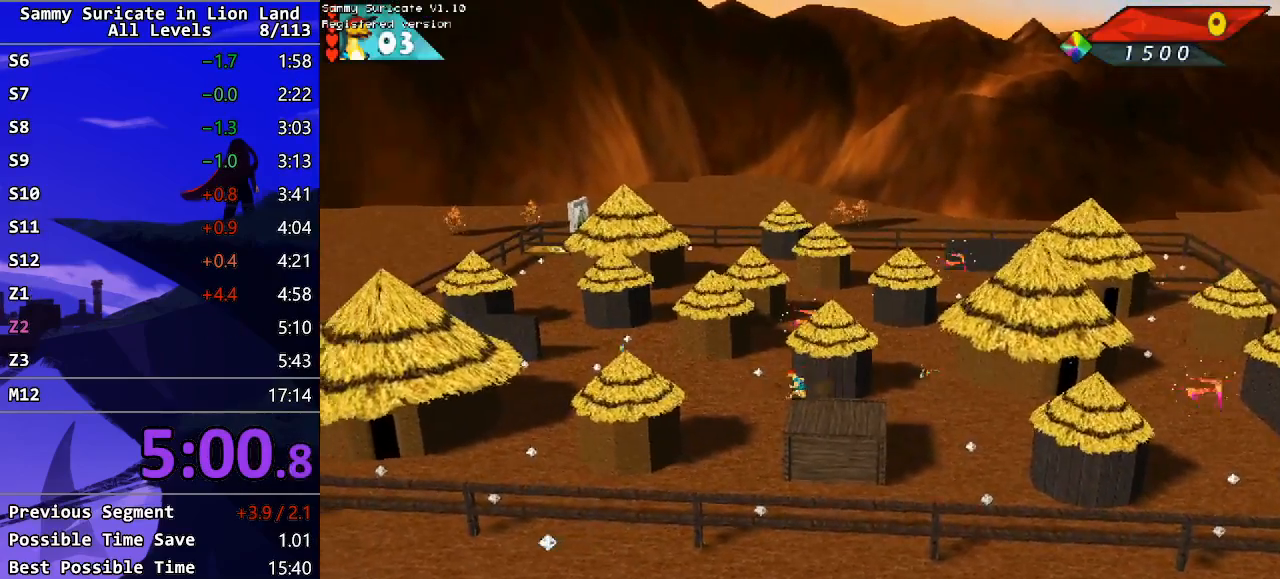
{"keys": ["right", "up"], "events": [[17, "right", "down"], [83, "c", "down"], [150, "c", "up"]]}
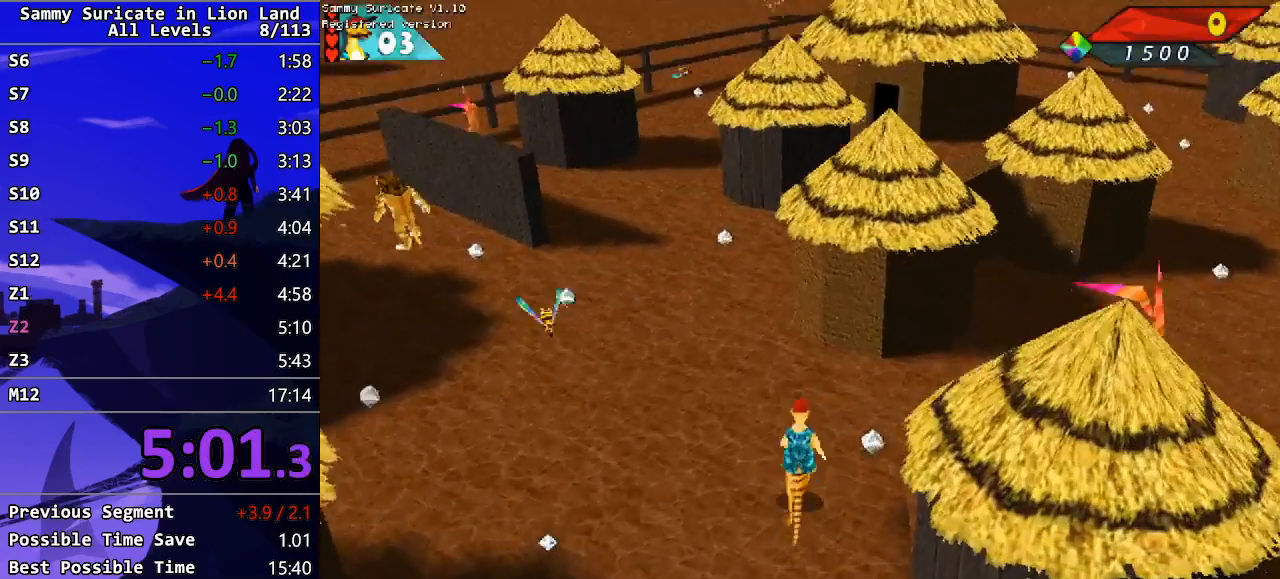
{"keys": ["right", "up"], "events": []}